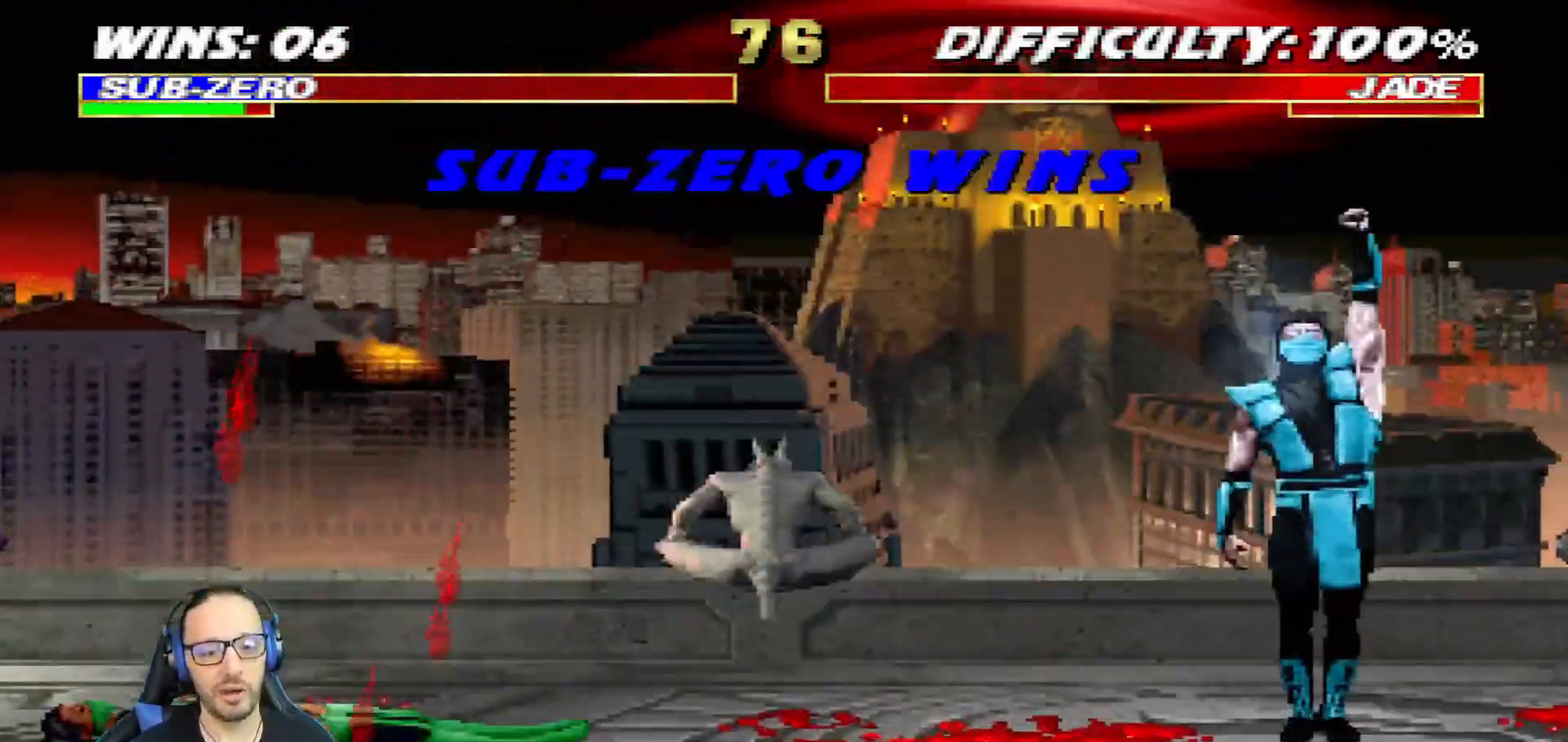
Gameplay with a controller (PlayStation layout); each line is a JSON object with the inputs held at the frame after it. "events" lists button and stick changes between this image and that frame as [ms after this image, input, new state], when the widget could be followed in between.
{"buttons": [], "left_stick": "center", "right_stick": "center", "events": []}
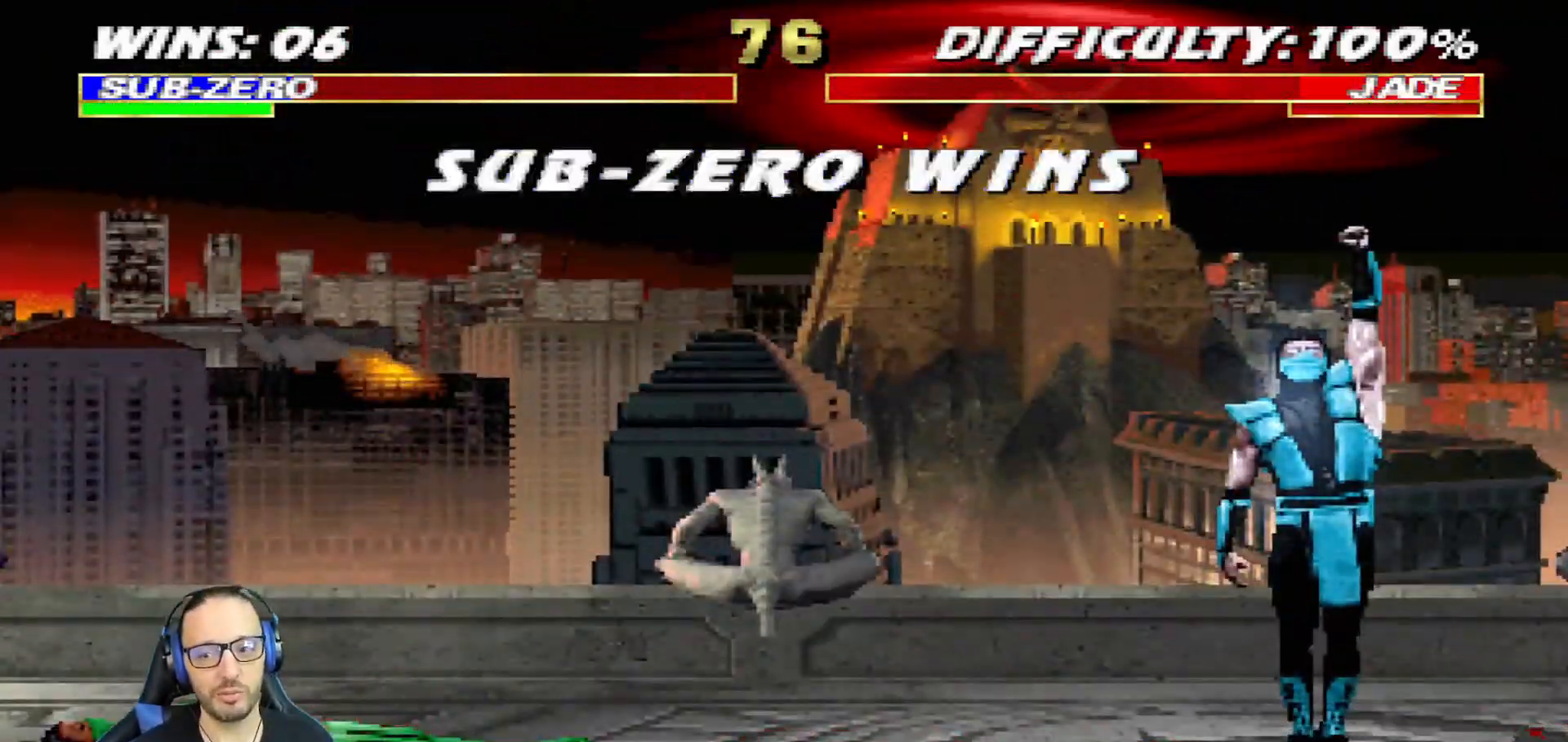
{"buttons": ["CROSS"], "left_stick": "center", "right_stick": "center", "events": [[417, "CROSS", "down"]]}
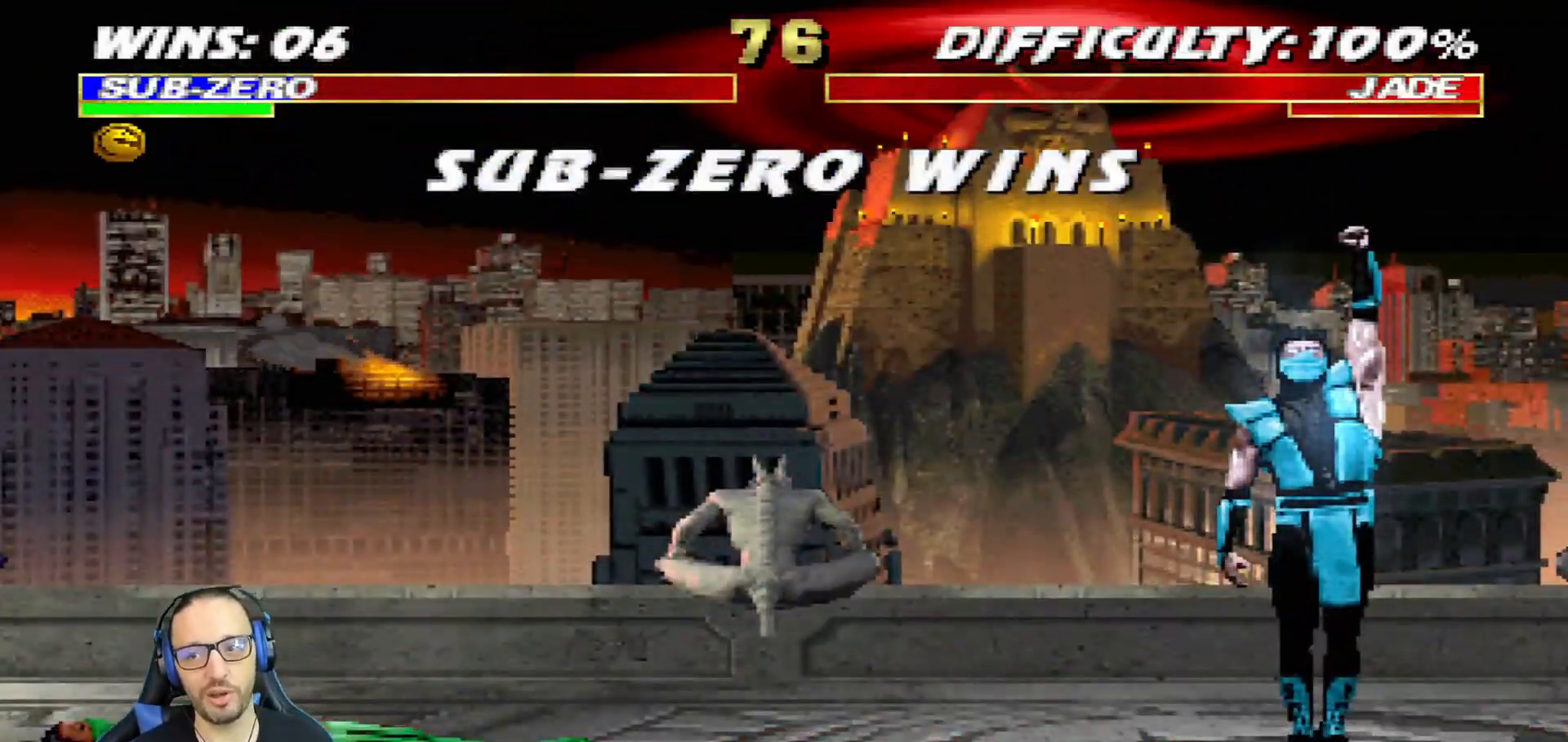
{"buttons": [], "left_stick": "center", "right_stick": "center", "events": [[67, "CROSS", "up"], [267, "CROSS", "down"], [401, "CROSS", "up"]]}
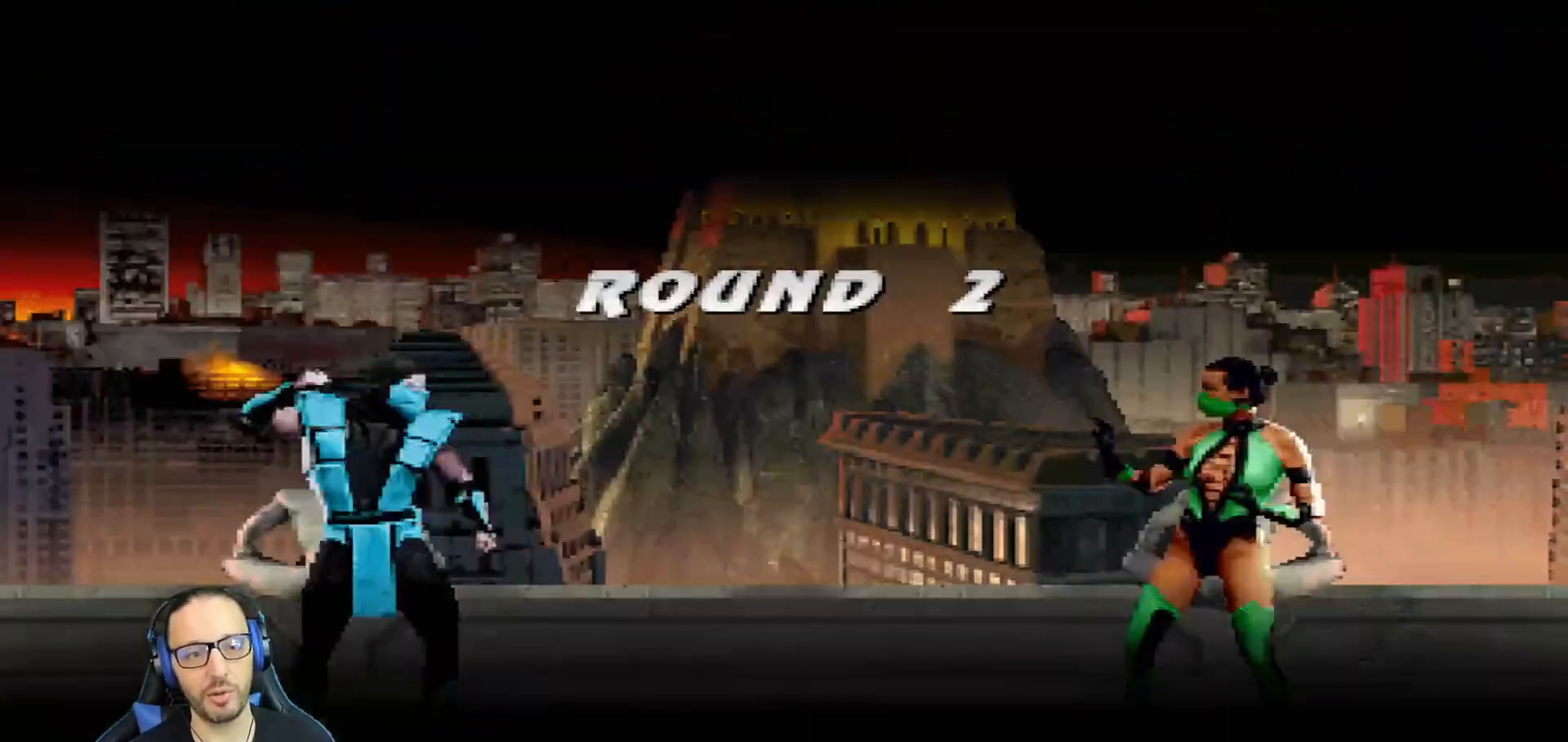
{"buttons": [], "left_stick": "center", "right_stick": "center", "events": [[250, "L1", "down"], [400, "L1", "up"]]}
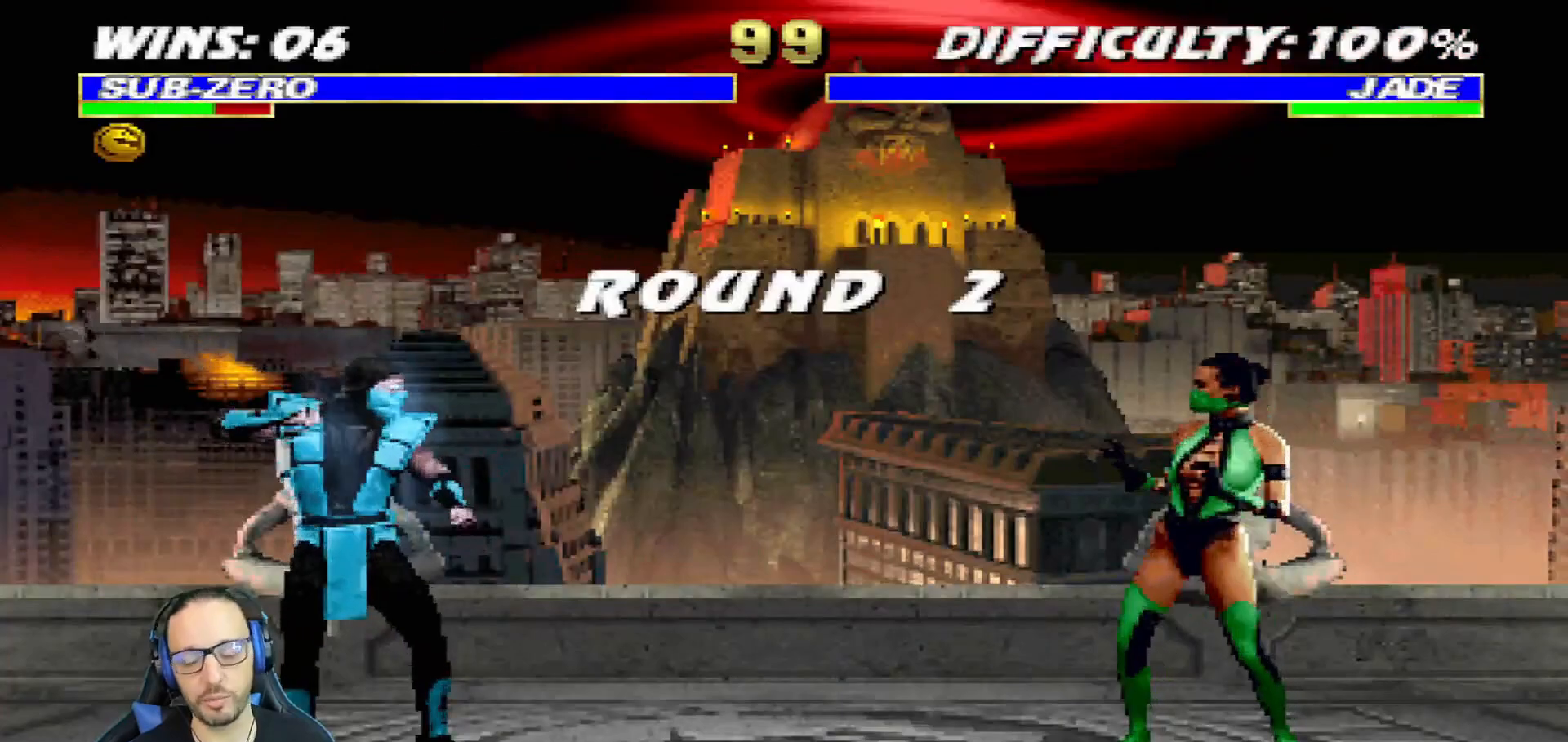
{"buttons": [], "left_stick": "center", "right_stick": "center", "events": [[17, "R1", "down"], [200, "L1", "down"], [200, "R1", "up"], [334, "L1", "up"]]}
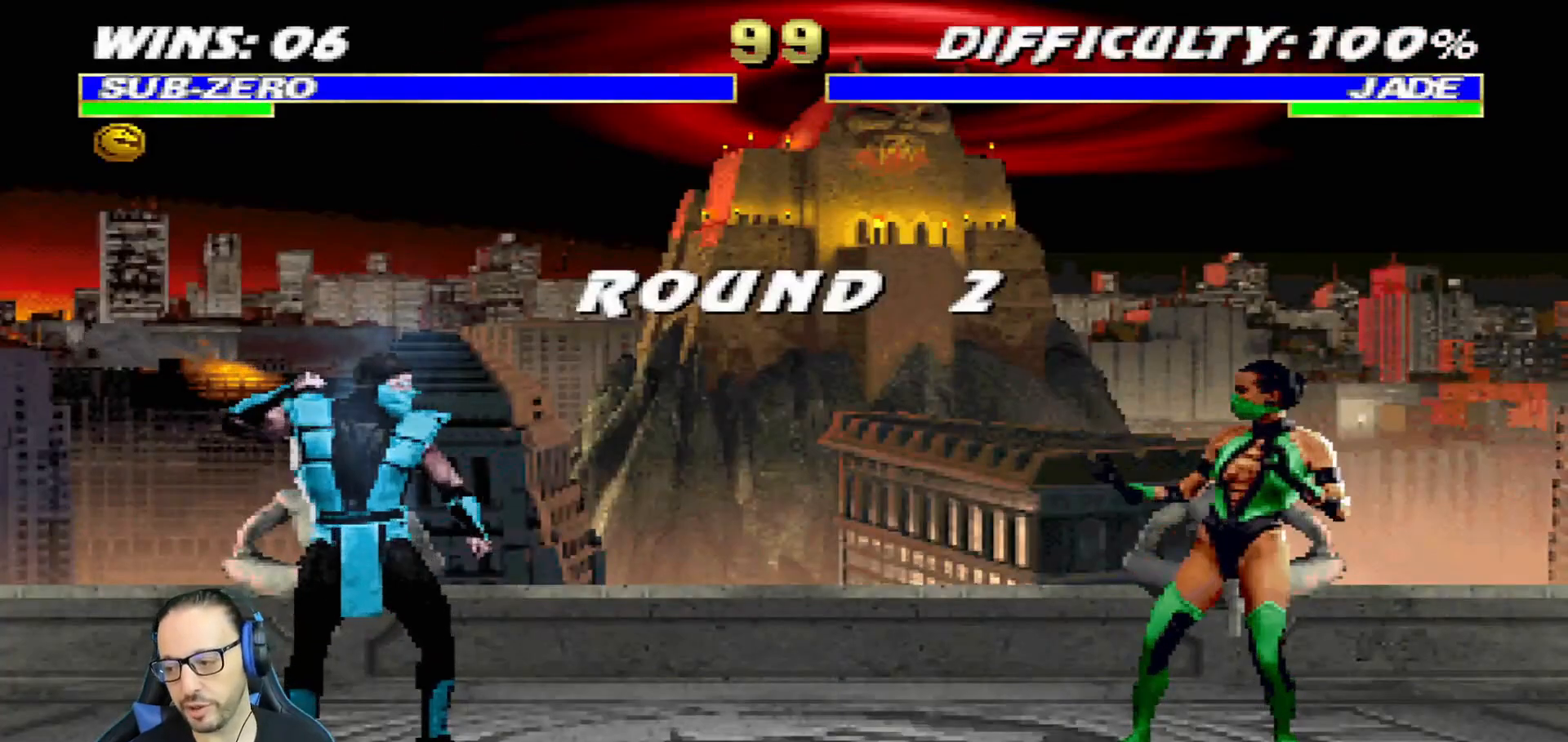
{"buttons": [], "left_stick": "center", "right_stick": "center", "events": []}
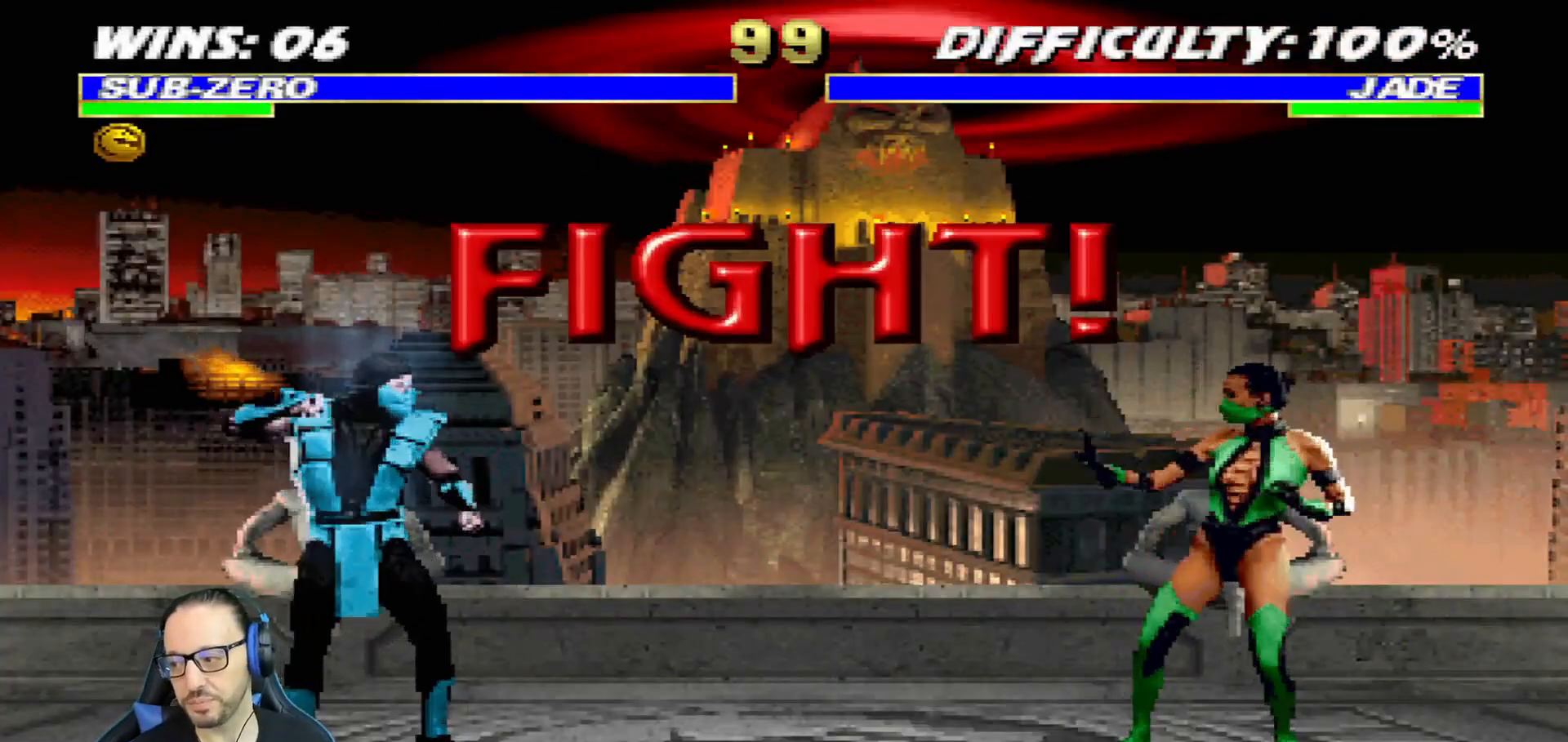
{"buttons": [], "left_stick": "center", "right_stick": "center", "events": []}
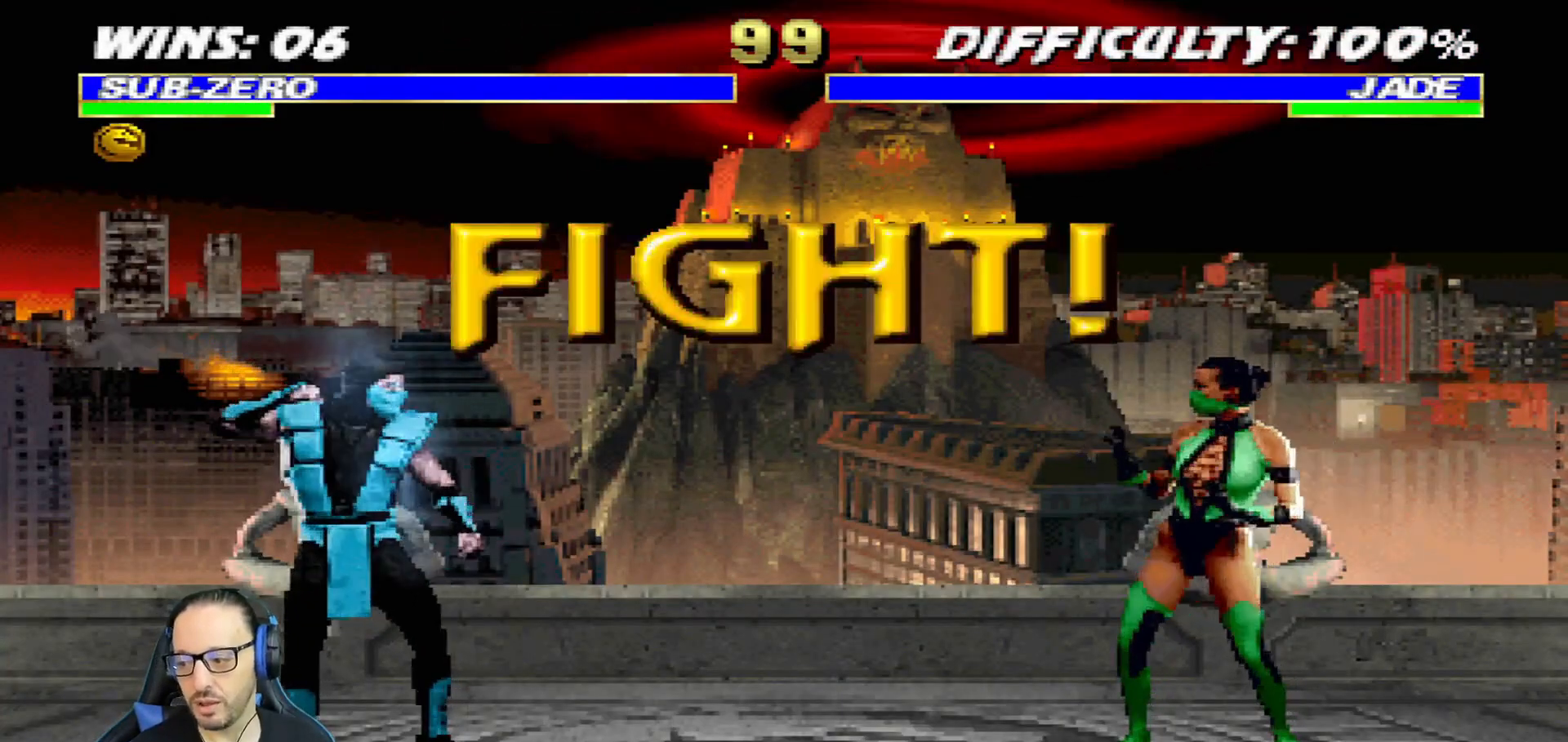
{"buttons": ["L1", "DPAD_UP", "DPAD_RIGHT"], "left_stick": "center", "right_stick": "center", "events": [[16, "DPAD_LEFT", "down"], [217, "DPAD_LEFT", "up"], [367, "DPAD_RIGHT", "down"], [383, "DPAD_UP", "down"], [383, "L1", "down"]]}
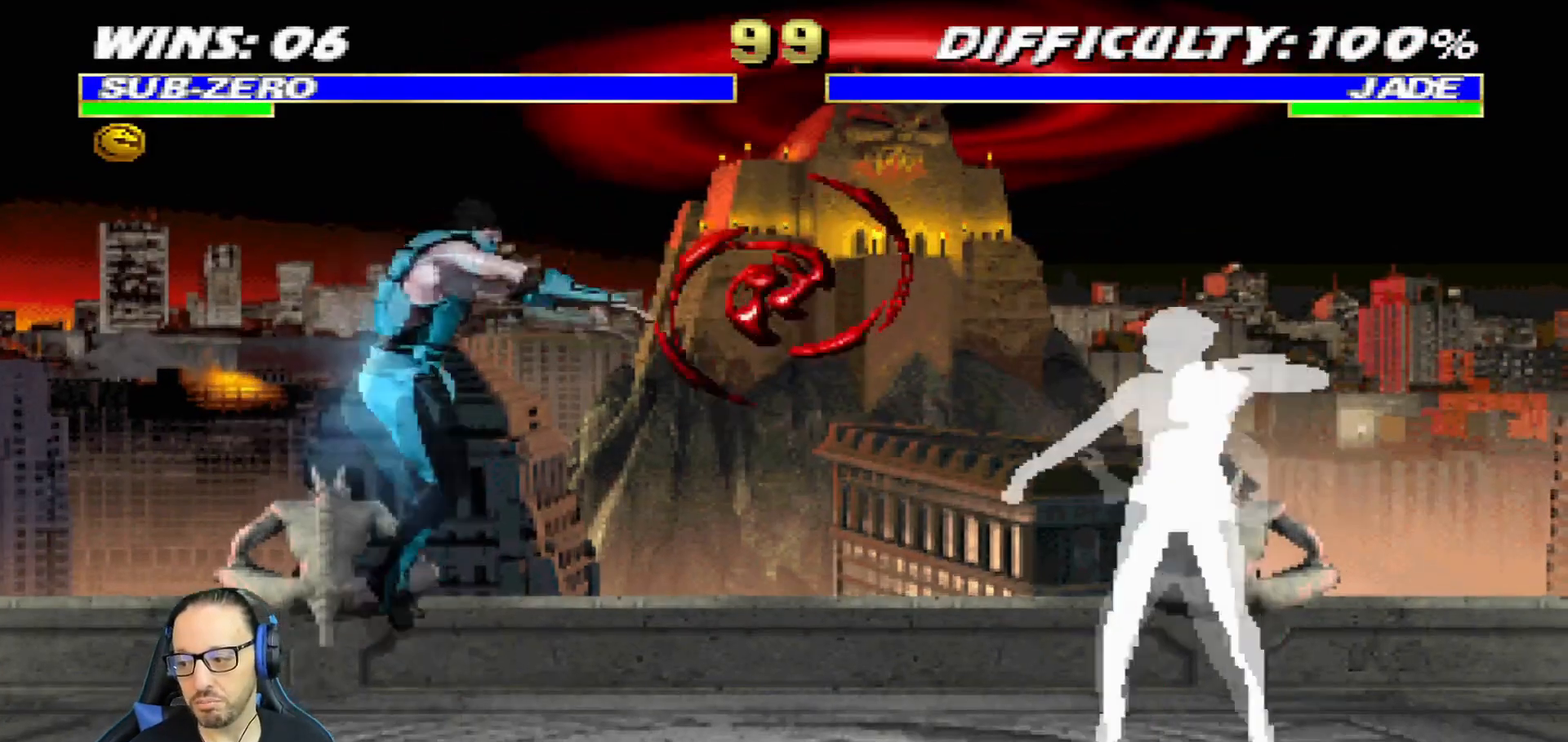
{"buttons": [], "left_stick": "center", "right_stick": "center", "events": [[184, "TRIANGLE", "down"], [317, "TRIANGLE", "up"], [334, "DPAD_RIGHT", "up"], [334, "DPAD_UP", "up"], [334, "TRIANGLE", "down"], [351, "L1", "up"], [501, "TRIANGLE", "up"]]}
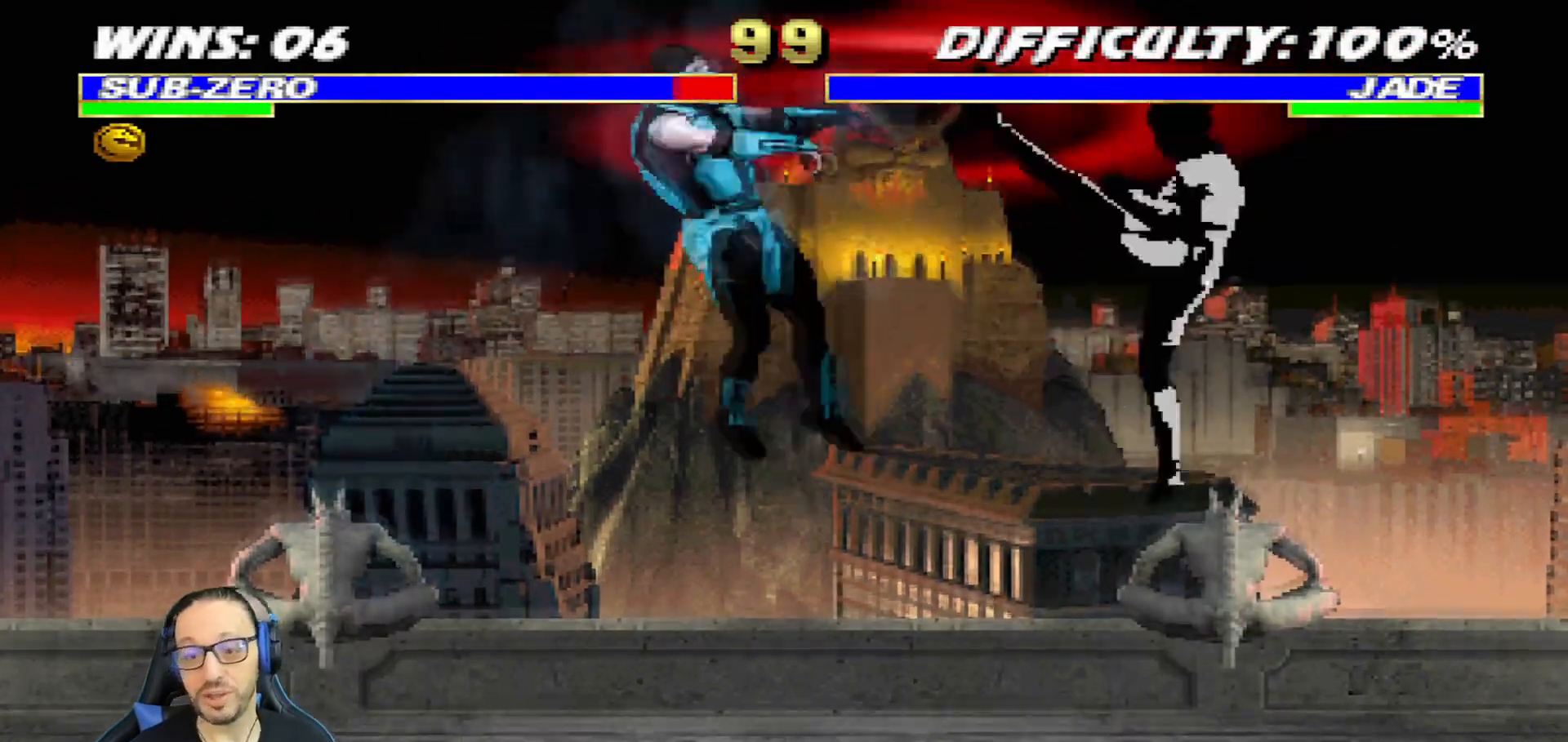
{"buttons": ["L1", "R1", "DPAD_DOWN", "DPAD_LEFT"], "left_stick": "center", "right_stick": "center"}
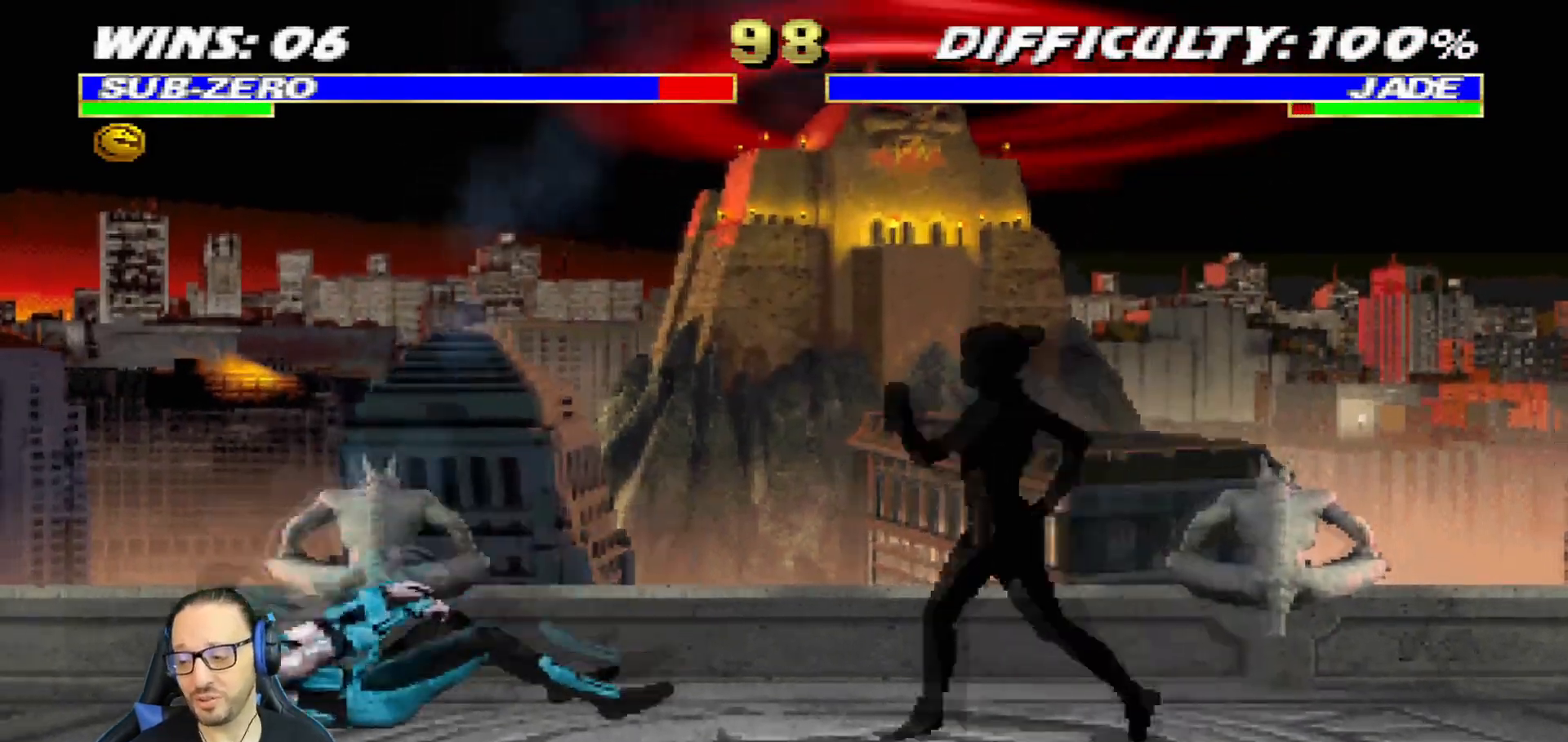
{"buttons": ["L1", "R1", "DPAD_DOWN", "DPAD_LEFT"], "left_stick": "center", "right_stick": "center", "events": []}
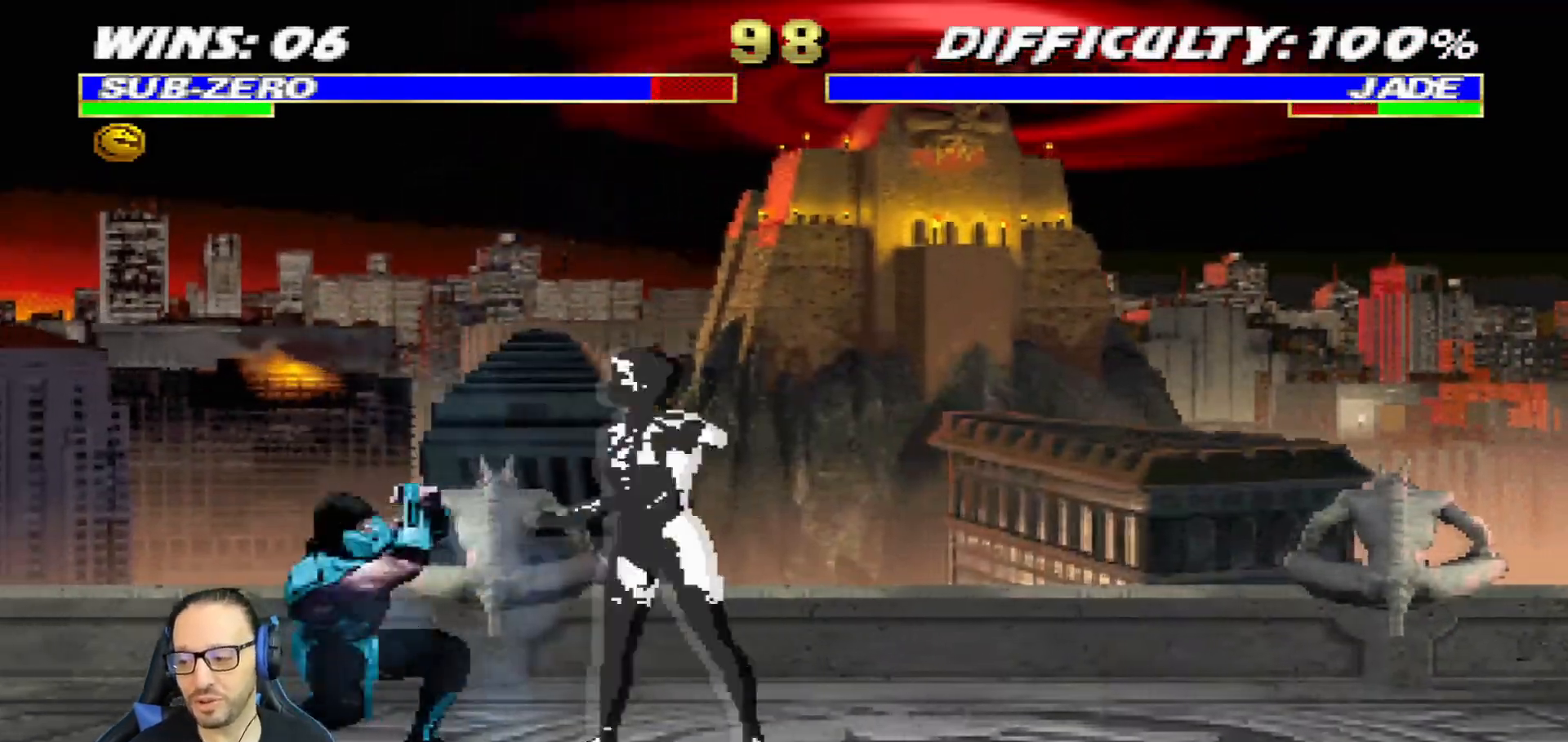
{"buttons": ["R1", "DPAD_DOWN", "DPAD_LEFT"], "left_stick": "center", "right_stick": "center", "events": [[200, "DPAD_DOWN", "up"], [217, "L1", "up"], [350, "DPAD_DOWN", "down"]]}
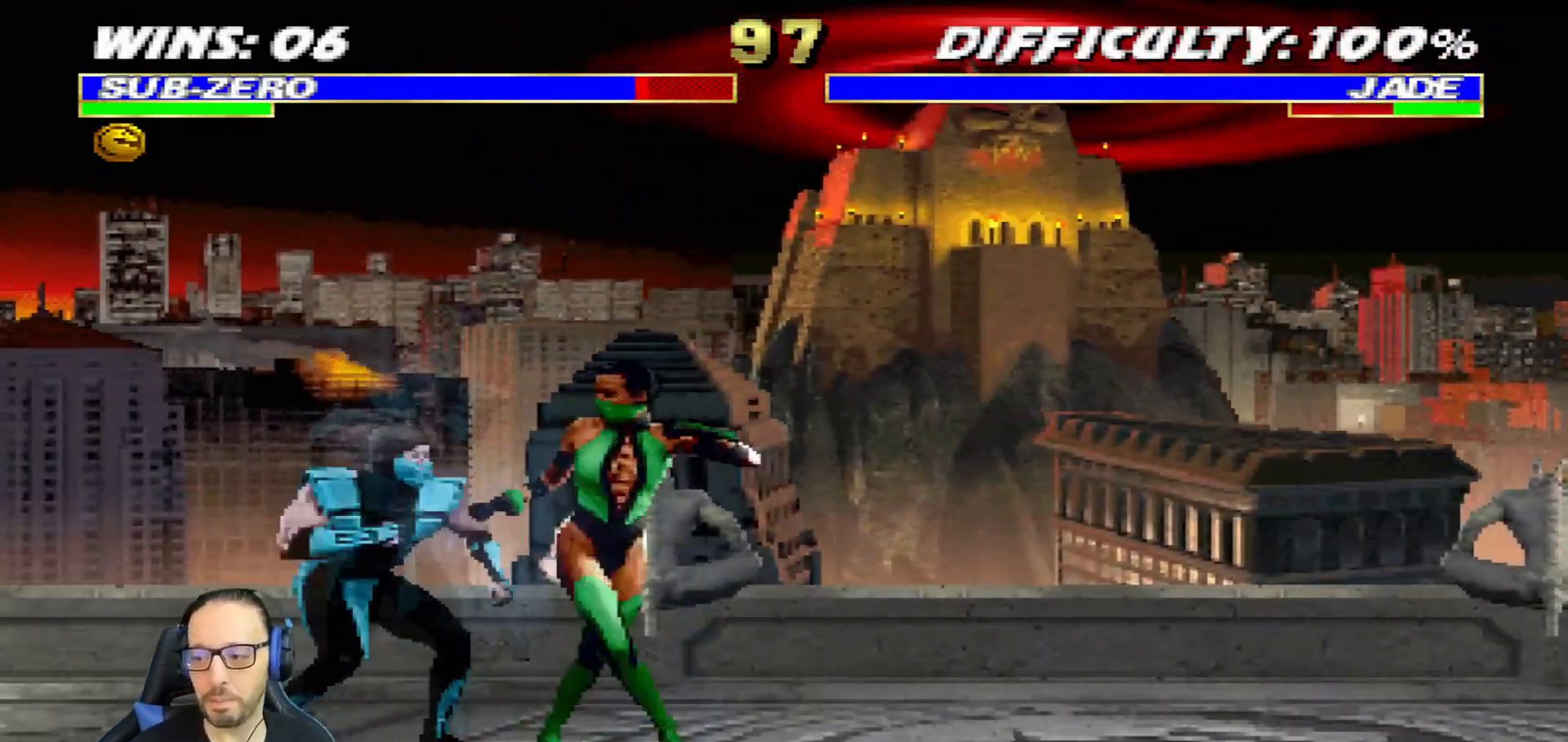
{"buttons": ["R1", "DPAD_DOWN", "DPAD_LEFT"], "left_stick": "center", "right_stick": "center", "events": [[184, "R2", "down"], [234, "R2", "up"], [351, "R2", "down"], [484, "R2", "up"]]}
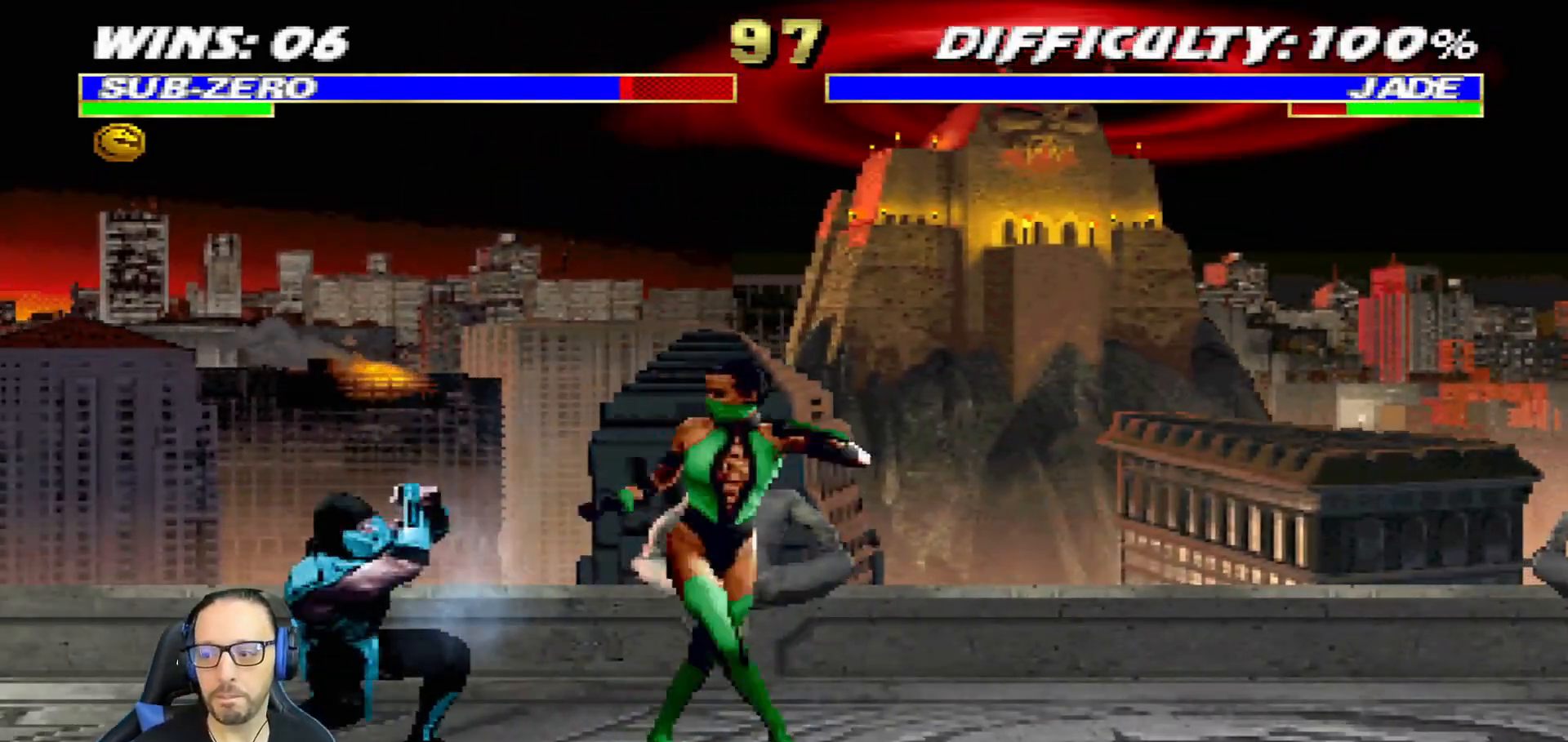
{"buttons": ["R1", "DPAD_DOWN", "DPAD_LEFT"], "left_stick": "center", "right_stick": "center", "events": [[33, "DPAD_DOWN", "up"], [66, "R2", "down"], [133, "DPAD_DOWN", "down"], [367, "R2", "up"]]}
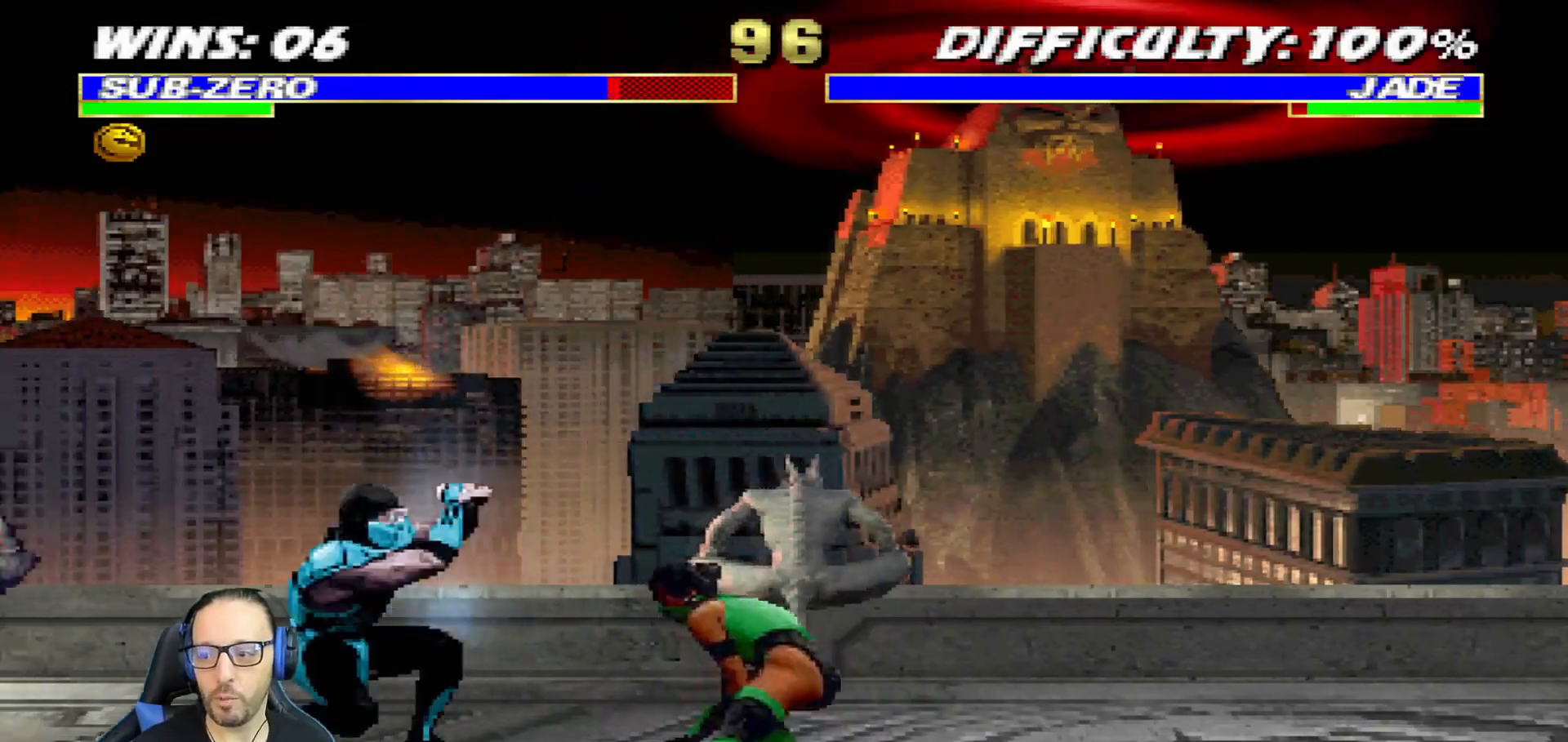
{"buttons": ["CROSS", "CIRCLE", "R1", "DPAD_LEFT"], "left_stick": "center", "right_stick": "center", "events": [[50, "DPAD_DOWN", "up"], [117, "DPAD_LEFT", "up"], [117, "R2", "down"], [150, "DPAD_LEFT", "down"], [184, "CROSS", "down"], [200, "CIRCLE", "down"], [300, "R2", "up"]]}
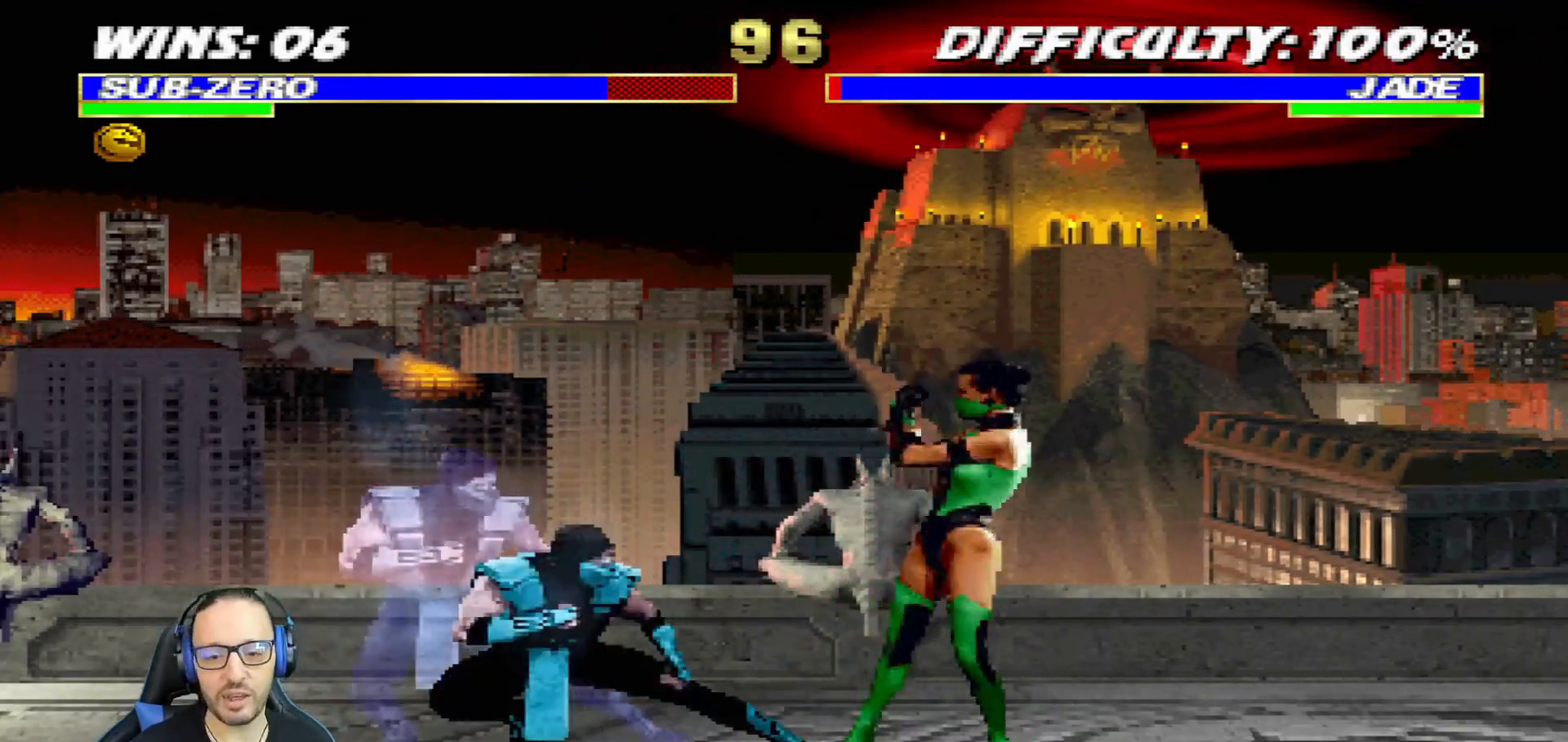
{"buttons": ["L1", "R1", "DPAD_DOWN", "DPAD_LEFT"], "left_stick": "center", "right_stick": "center", "events": [[33, "CROSS", "up"], [33, "DPAD_LEFT", "up"], [83, "CIRCLE", "up"], [83, "R1", "up"], [217, "DPAD_DOWN", "down"], [233, "L1", "down"], [233, "R1", "down"], [250, "DPAD_LEFT", "down"]]}
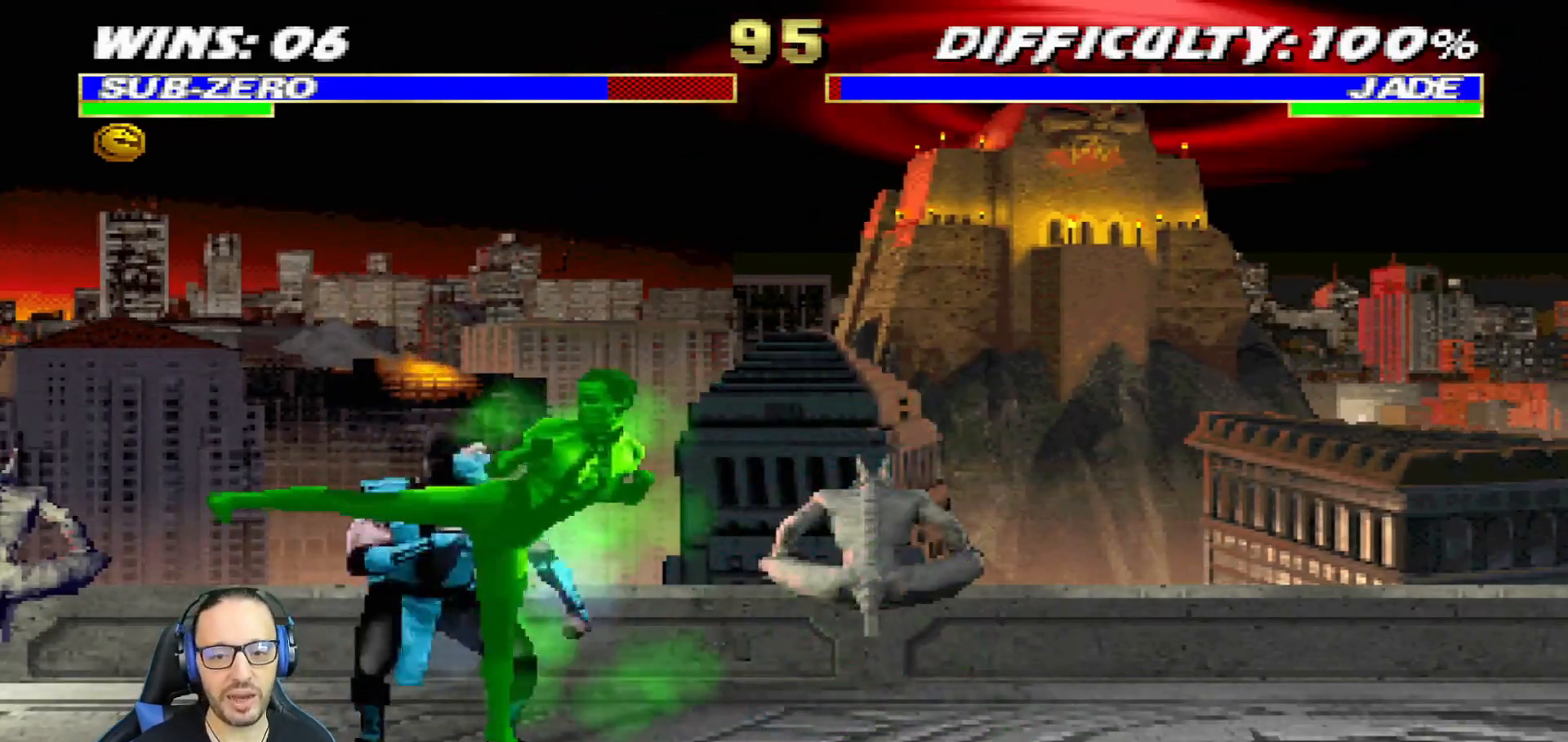
{"buttons": ["L1", "R1", "R2", "DPAD_DOWN", "DPAD_LEFT"], "left_stick": "center", "right_stick": "center", "events": [[250, "R2", "down"]]}
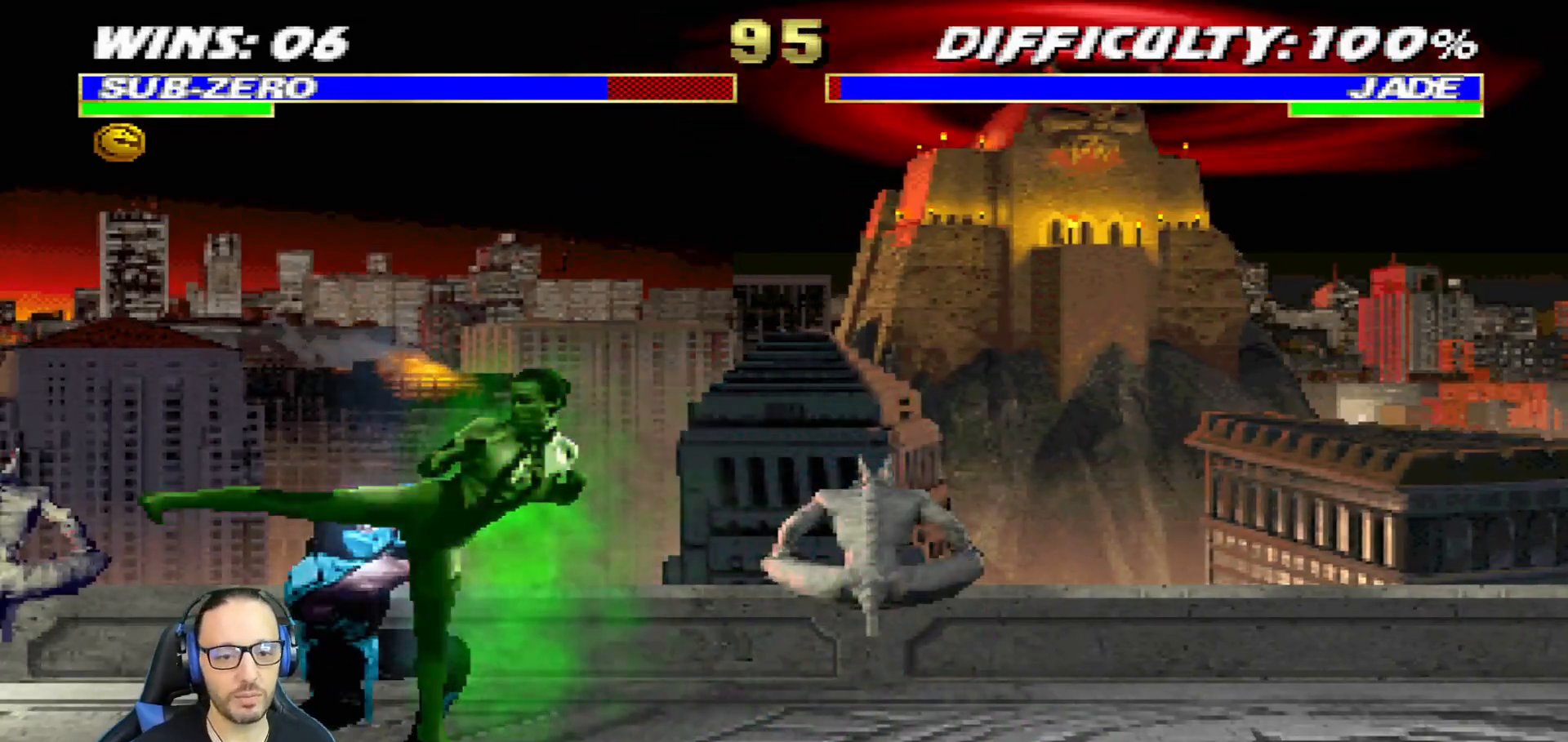
{"buttons": ["R1", "DPAD_DOWN", "DPAD_LEFT"], "left_stick": "center", "right_stick": "center", "events": [[116, "CIRCLE", "down"], [116, "CROSS", "down"], [150, "L1", "up"], [150, "R2", "up"], [150, "SQUARE", "down"], [367, "SQUARE", "up"], [400, "CROSS", "up"], [433, "CIRCLE", "up"], [433, "R2", "down"], [483, "R2", "up"]]}
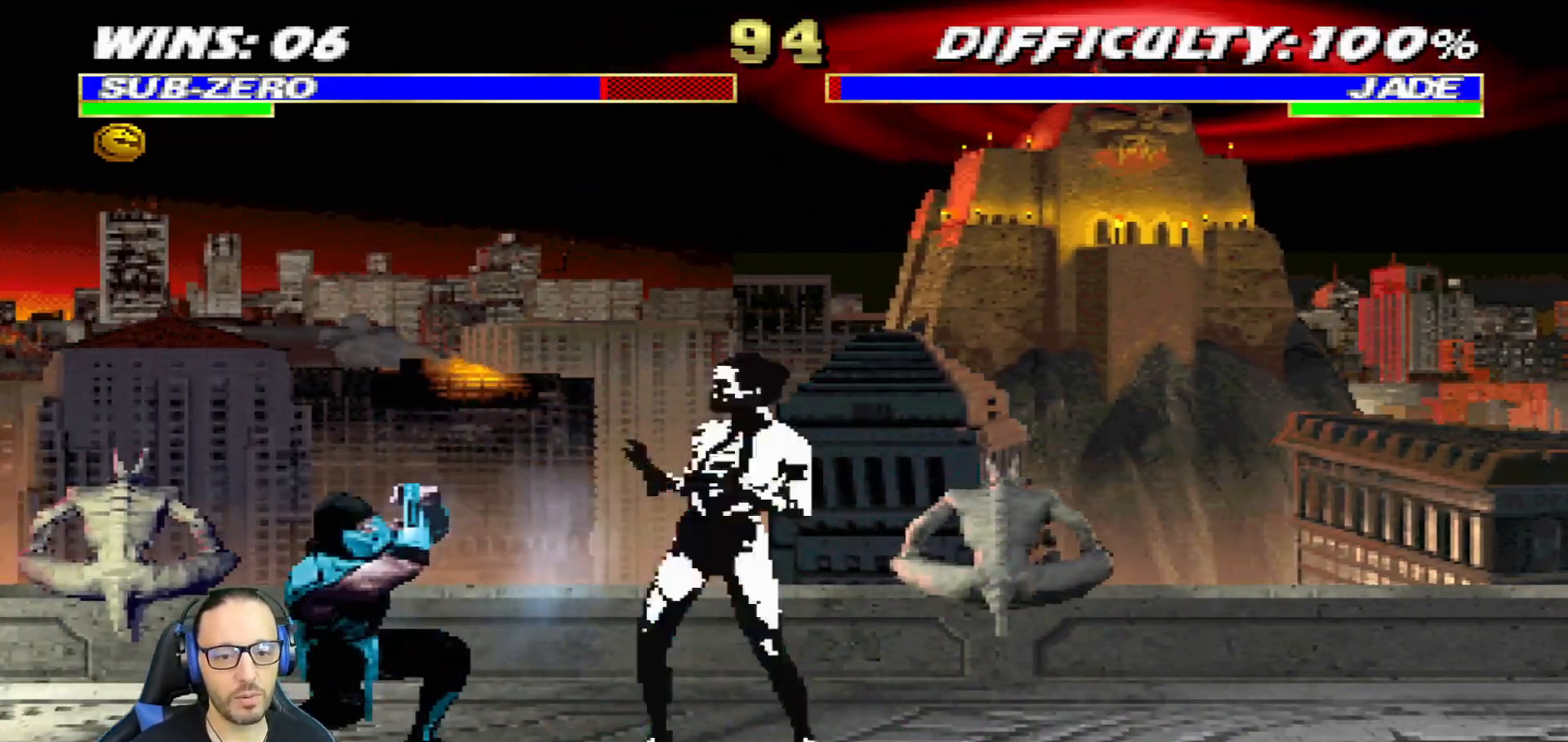
{"buttons": ["R1", "R2", "DPAD_DOWN", "DPAD_LEFT"], "left_stick": "center", "right_stick": "center", "events": [[468, "R2", "down"]]}
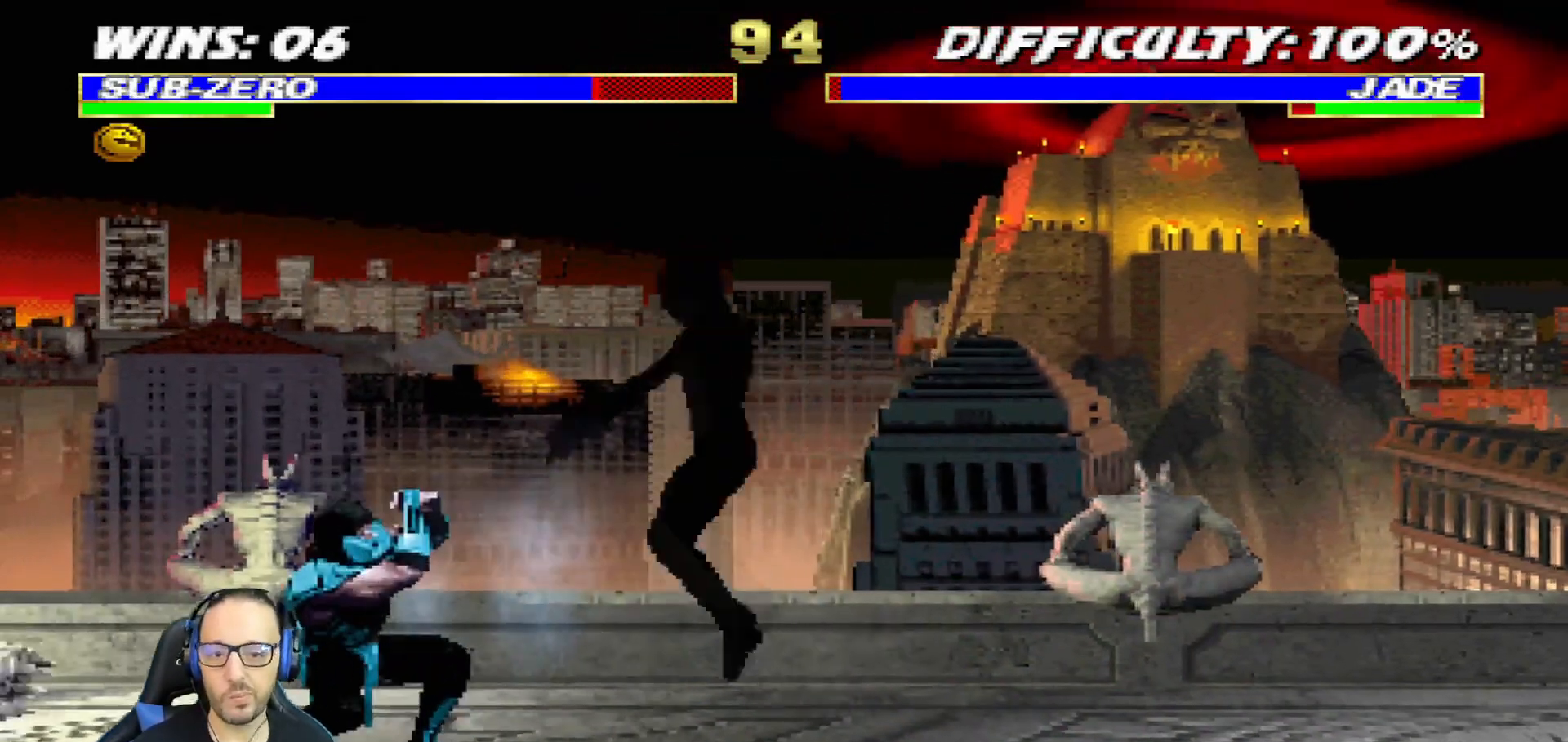
{"buttons": ["CROSS", "CIRCLE", "SQUARE", "R1", "DPAD_LEFT"], "left_stick": "center", "right_stick": "center", "events": [[67, "R2", "up"], [167, "R2", "down"], [250, "R2", "up"], [317, "DPAD_DOWN", "up"], [367, "DPAD_LEFT", "up"], [367, "R2", "down"], [384, "DPAD_LEFT", "down"], [417, "CIRCLE", "down"], [417, "CROSS", "down"], [450, "R2", "up"], [467, "SQUARE", "down"]]}
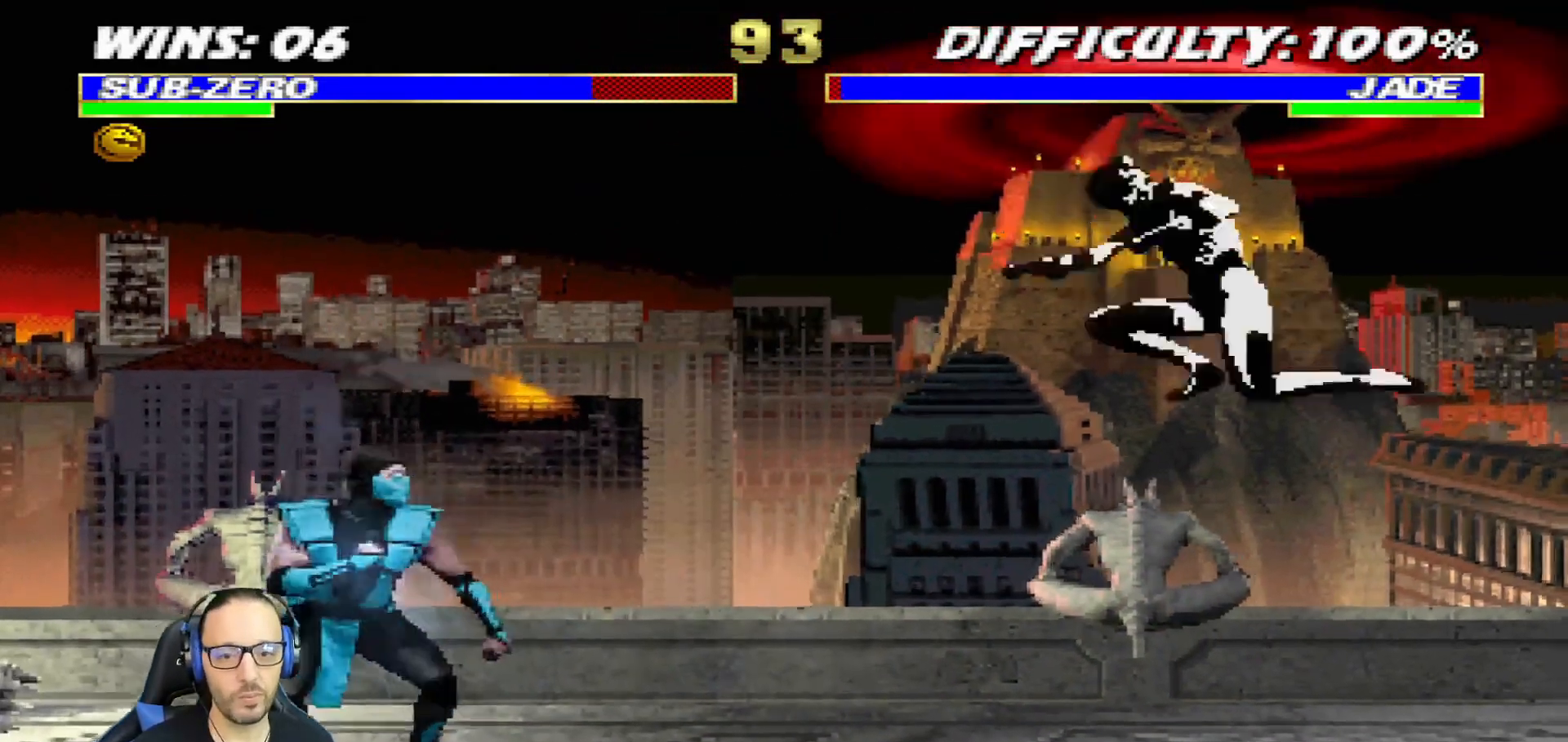
{"buttons": [], "left_stick": "center", "right_stick": "center", "events": [[84, "TRIANGLE", "down"], [267, "TRIANGLE", "up"], [401, "DPAD_LEFT", "up"], [418, "SQUARE", "up"], [451, "CROSS", "up"], [484, "CIRCLE", "up"], [484, "R1", "up"]]}
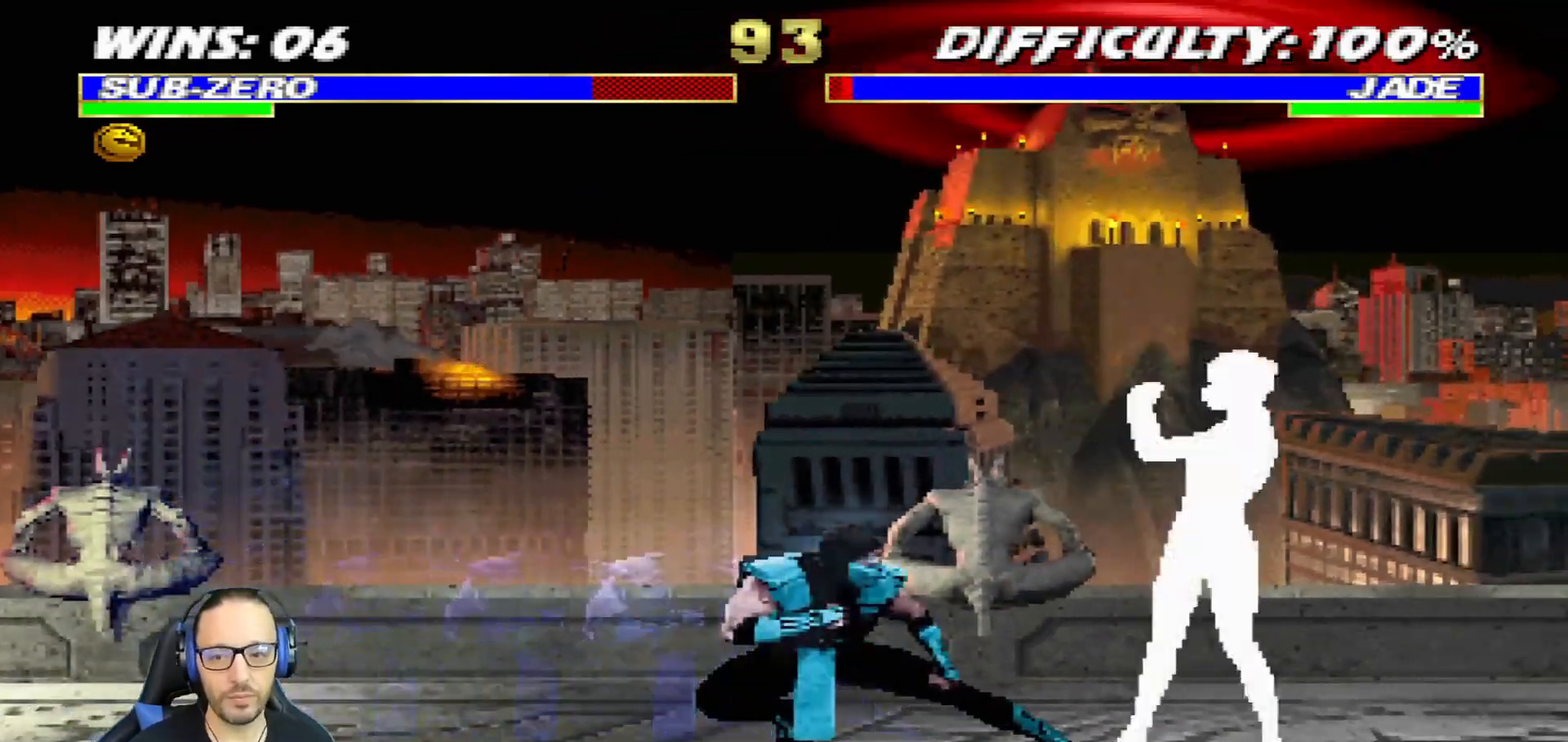
{"buttons": ["L1", "R1", "DPAD_DOWN", "DPAD_LEFT"], "left_stick": "center", "right_stick": "center", "events": [[67, "DPAD_DOWN", "down"], [67, "DPAD_LEFT", "down"], [67, "L1", "down"], [100, "R1", "down"], [100, "R2", "down"], [400, "R2", "up"]]}
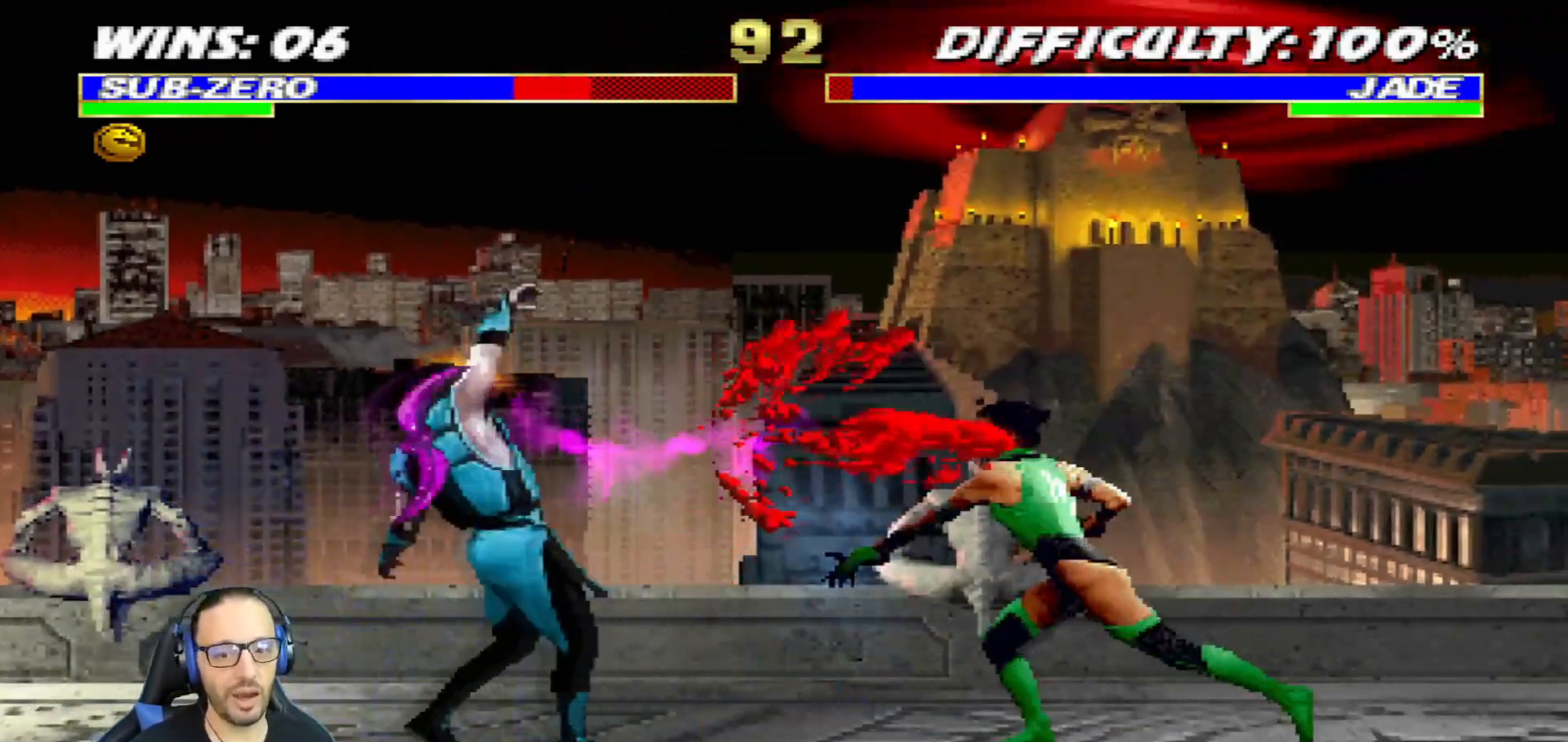
{"buttons": ["L1", "DPAD_UP", "DPAD_RIGHT"], "left_stick": "center", "right_stick": "center", "events": [[101, "DPAD_LEFT", "up"], [117, "DPAD_DOWN", "up"], [134, "L1", "up"], [151, "R1", "up"], [284, "DPAD_RIGHT", "down"], [301, "L1", "down"], [484, "DPAD_UP", "down"]]}